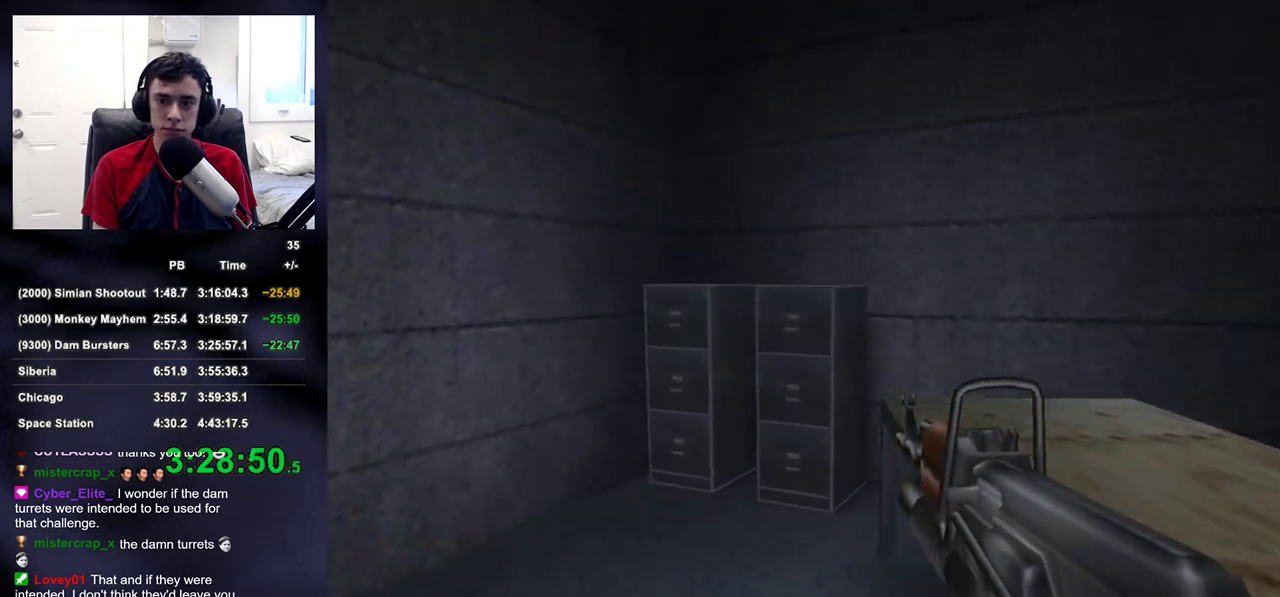
Gameplay with a controller (PlayStation layout); each line is a JSON object with the inputs held at the frame after it. "events" lists button and stick changes between this image and that frame as [ms after this image, input, new state], when the widget could be followed in between.
{"buttons": ["SQUARE"], "left_stick": "left", "right_stick": "center", "events": [[17, "right_stick", "down-right"], [133, "right_stick", "center"], [467, "SQUARE", "down"], [500, "left_stick", "left"]]}
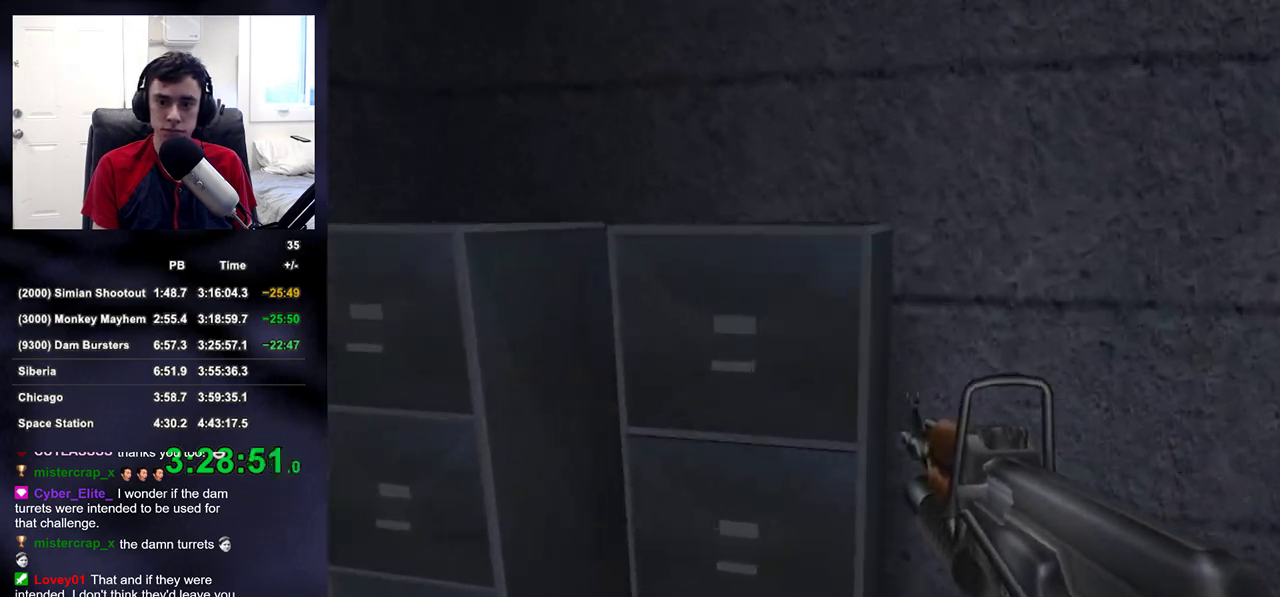
{"buttons": [], "left_stick": "down", "right_stick": "center", "events": [[17, "SQUARE", "up"], [117, "left_stick", "down-left"], [233, "left_stick", "down"], [267, "SQUARE", "down"], [350, "SQUARE", "up"]]}
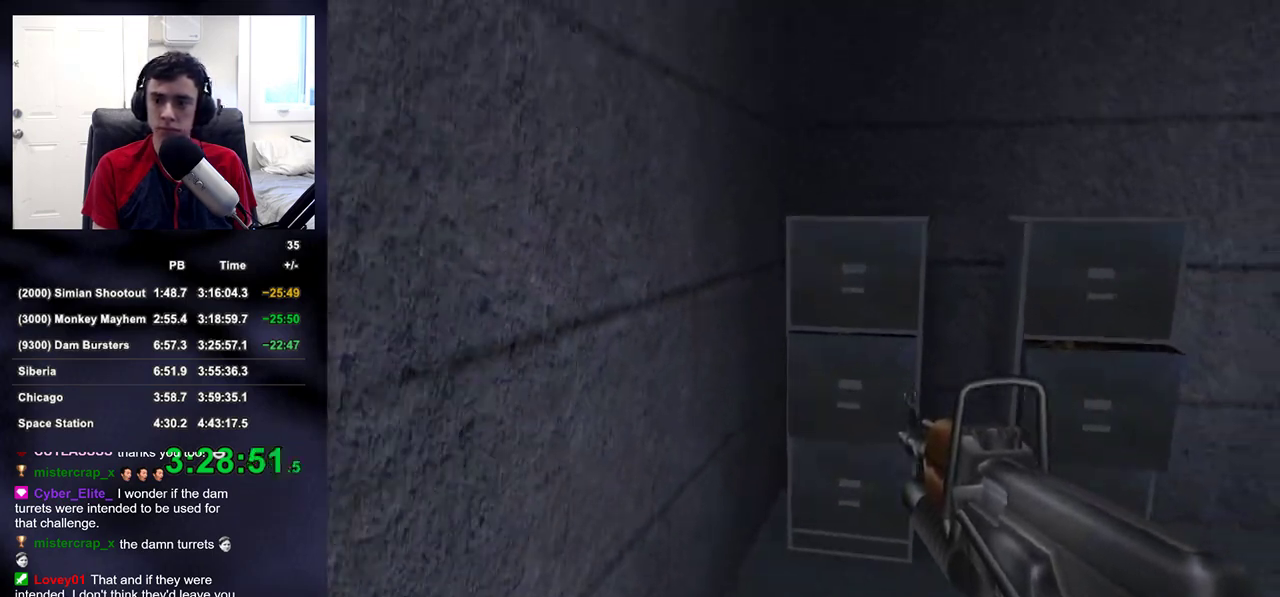
{"buttons": ["DPAD_RIGHT"], "left_stick": "center", "right_stick": "center", "events": [[67, "left_stick", "center"], [117, "START", "down"], [167, "DPAD_RIGHT", "down"], [183, "START", "up"]]}
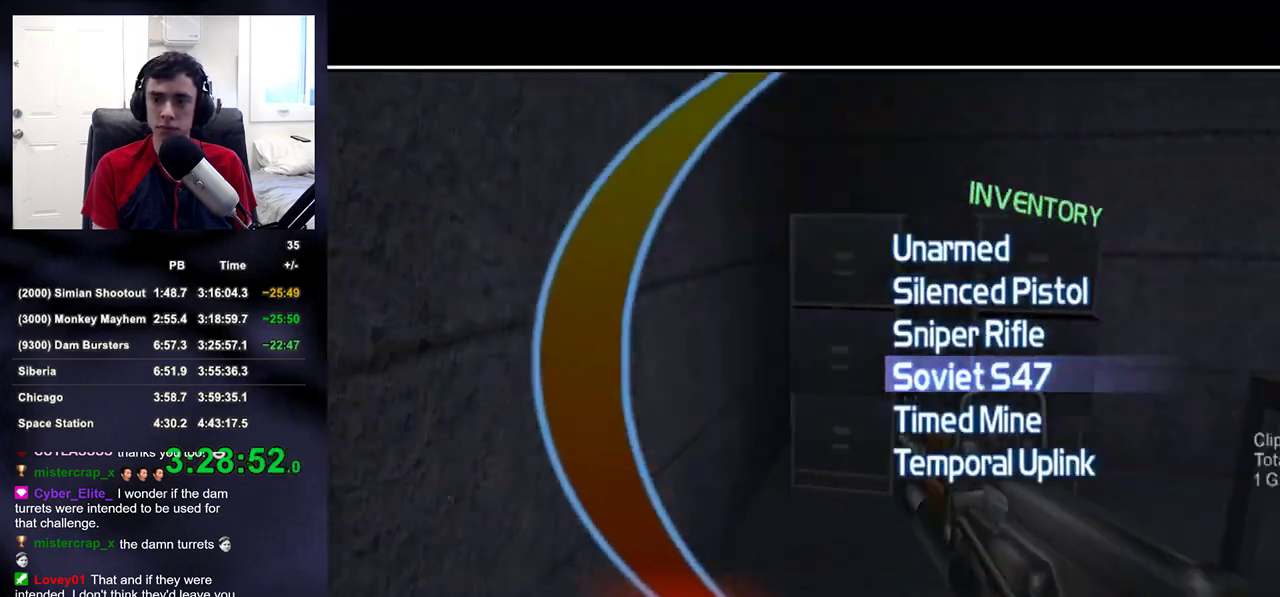
{"buttons": ["DPAD_RIGHT"], "left_stick": "center", "right_stick": "center", "events": []}
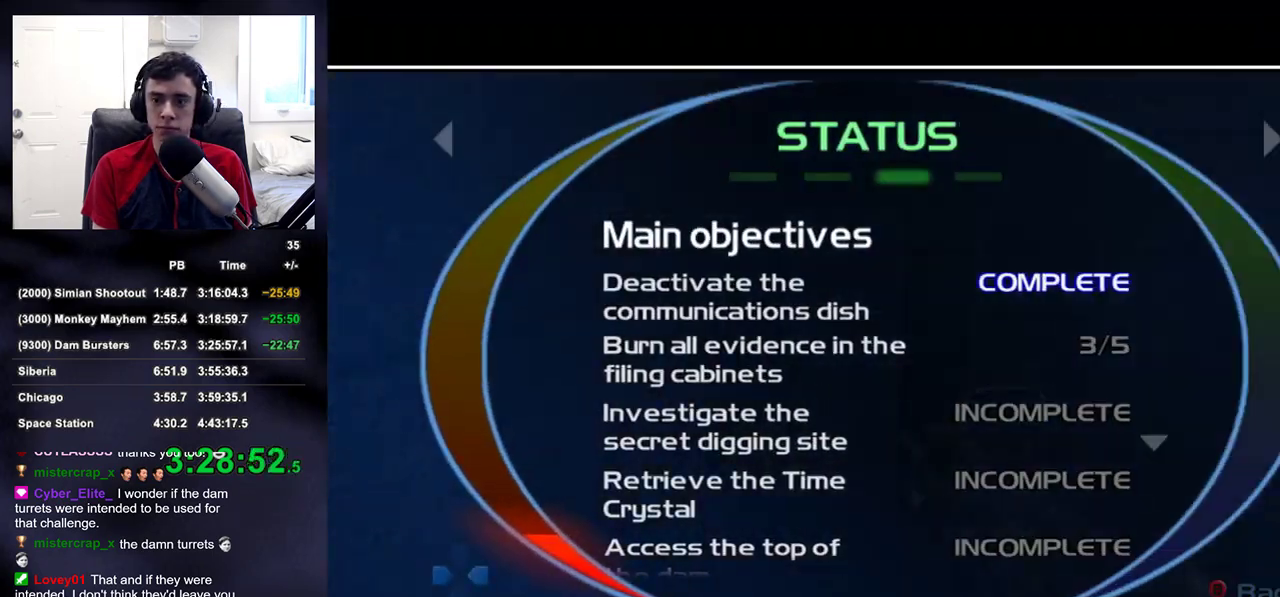
{"buttons": [], "left_stick": "center", "right_stick": "center", "events": [[33, "DPAD_RIGHT", "up"], [133, "DPAD_LEFT", "down"], [267, "DPAD_LEFT", "up"]]}
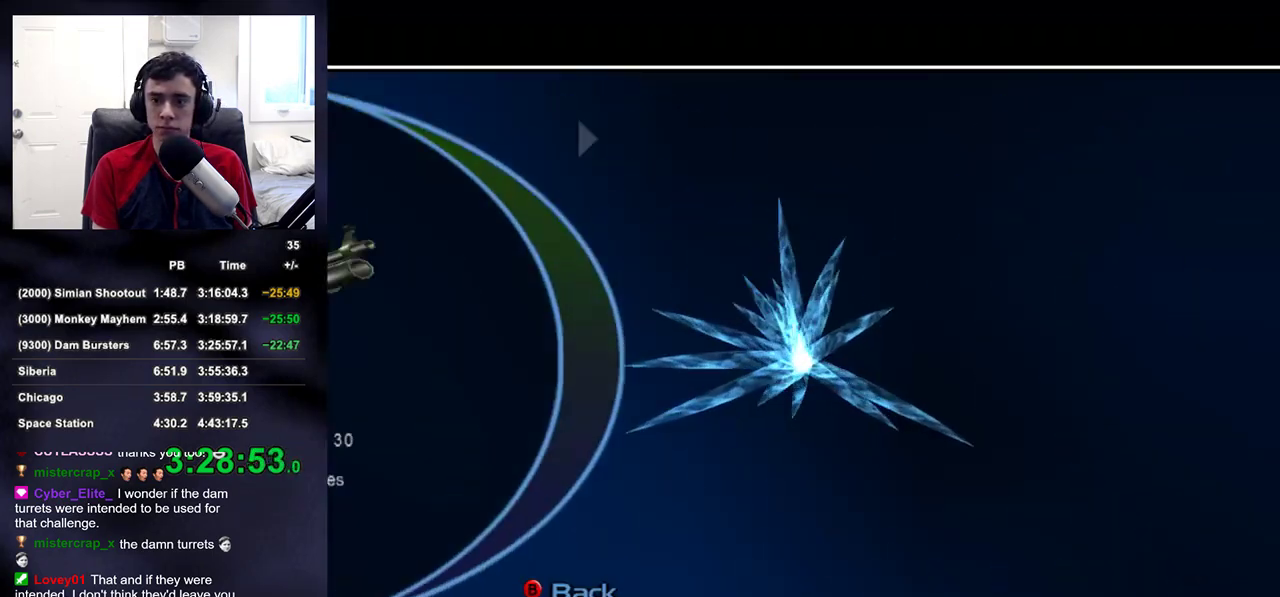
{"buttons": [], "left_stick": "center", "right_stick": "center", "events": [[167, "DPAD_LEFT", "down"], [250, "DPAD_LEFT", "up"]]}
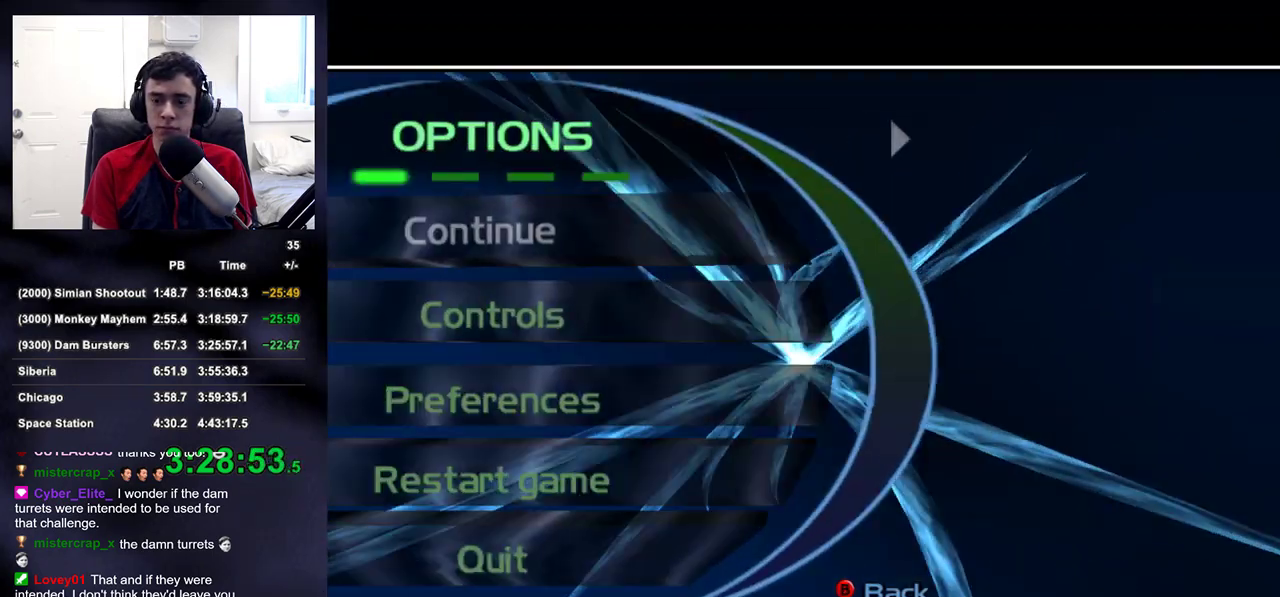
{"buttons": [], "left_stick": "center", "right_stick": "center", "events": [[83, "START", "down"], [150, "START", "up"], [350, "START", "down"], [450, "START", "up"]]}
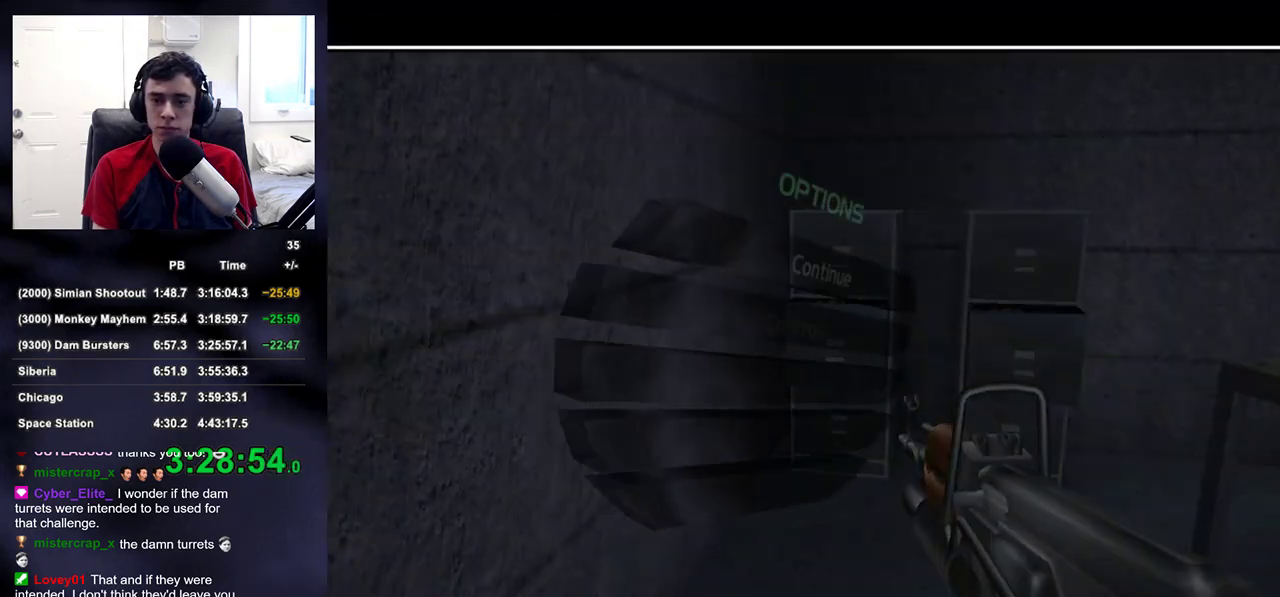
{"buttons": [], "left_stick": "center", "right_stick": "center", "events": [[83, "DPAD_UP", "down"], [150, "DPAD_UP", "up"], [183, "CROSS", "down"], [267, "CROSS", "up"], [283, "DPAD_UP", "down"], [367, "DPAD_UP", "up"], [383, "CROSS", "down"], [450, "CROSS", "up"]]}
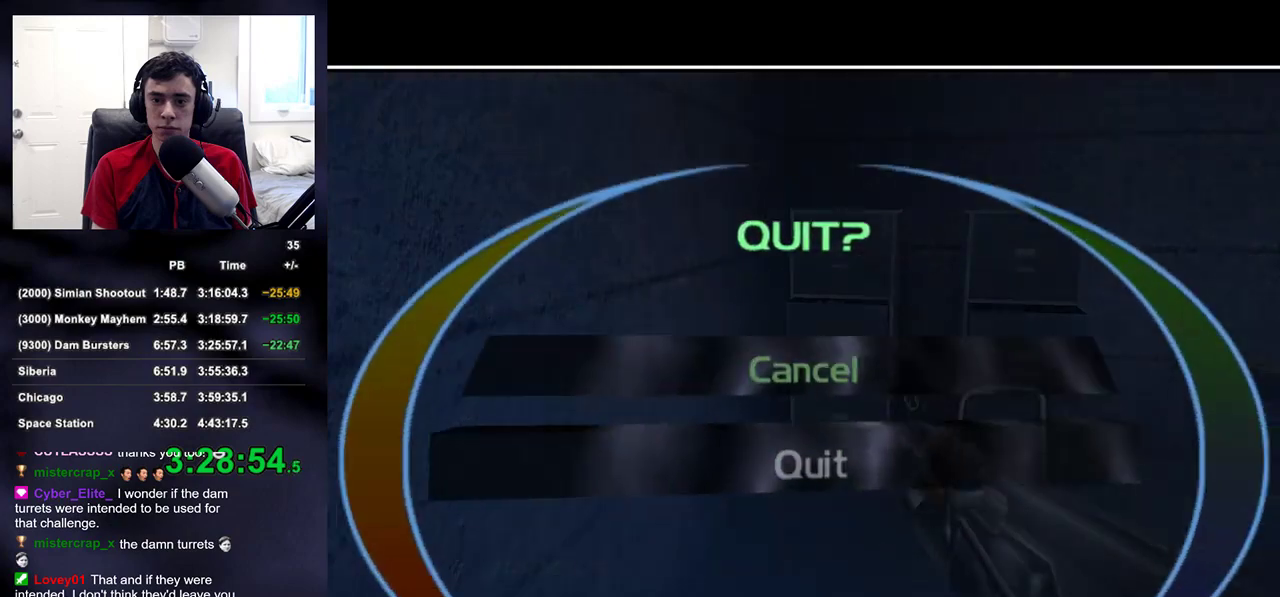
{"buttons": [], "left_stick": "center", "right_stick": "center", "events": []}
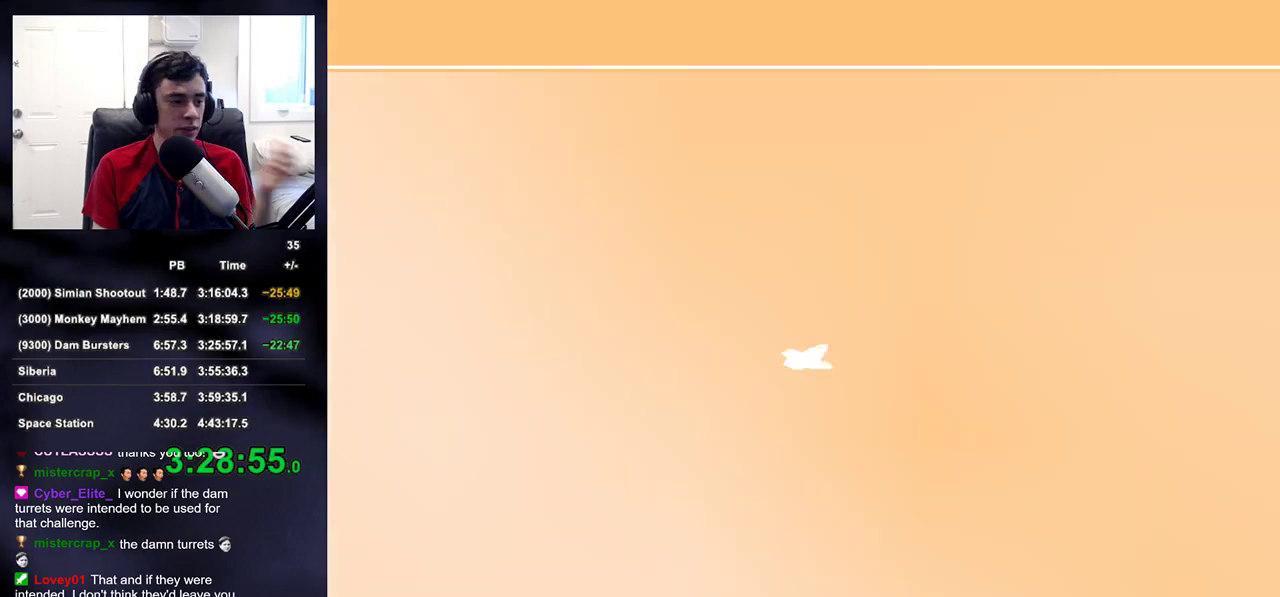
{"buttons": [], "left_stick": "center", "right_stick": "center", "events": []}
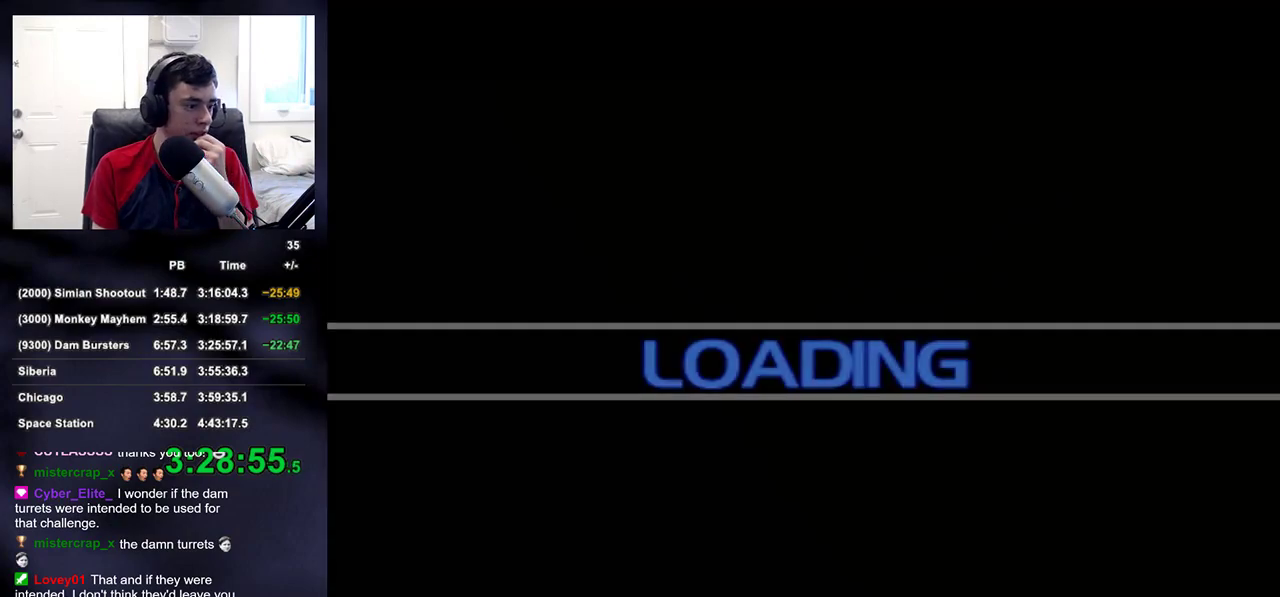
{"buttons": [], "left_stick": "center", "right_stick": "center", "events": []}
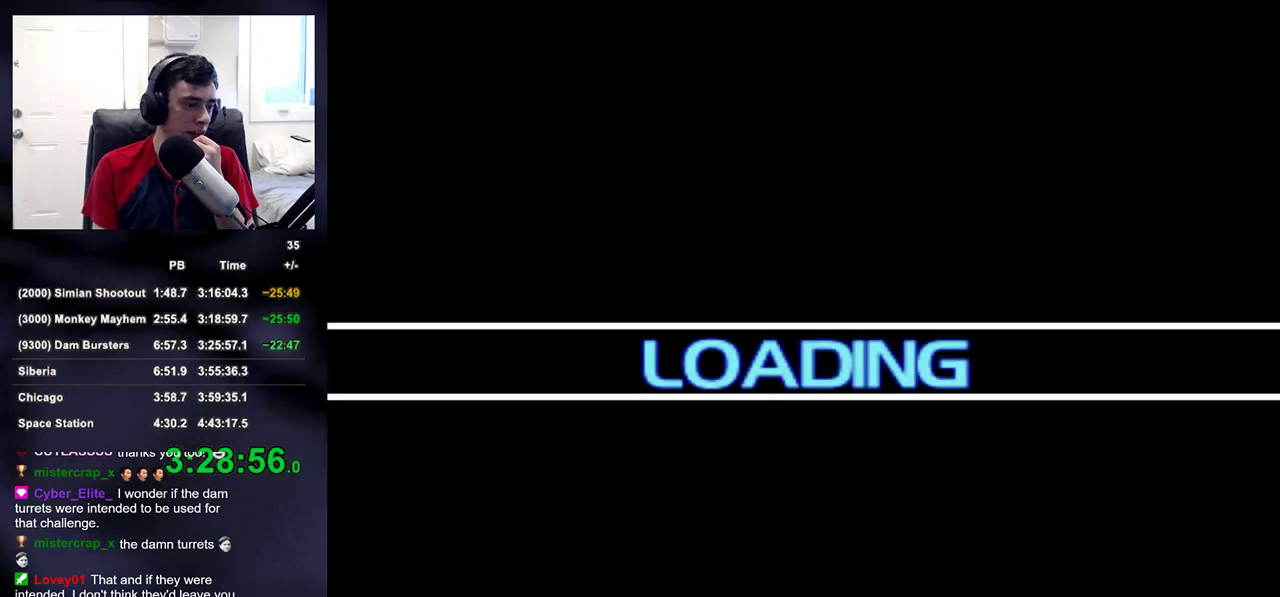
{"buttons": [], "left_stick": "center", "right_stick": "center", "events": []}
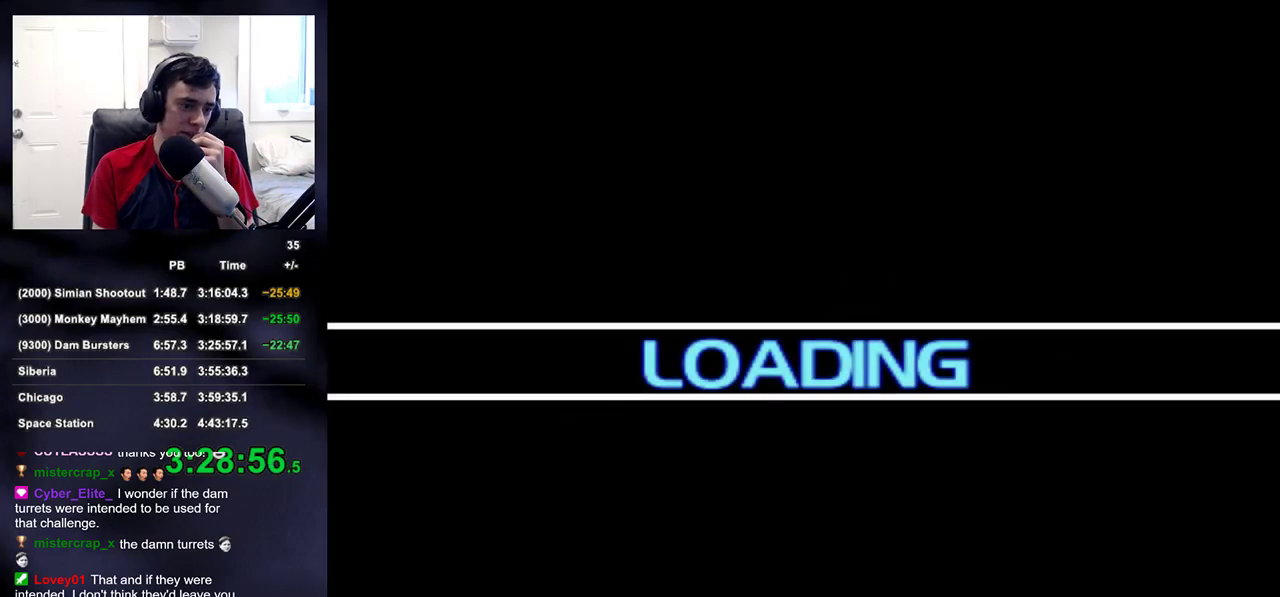
{"buttons": [], "left_stick": "center", "right_stick": "center", "events": []}
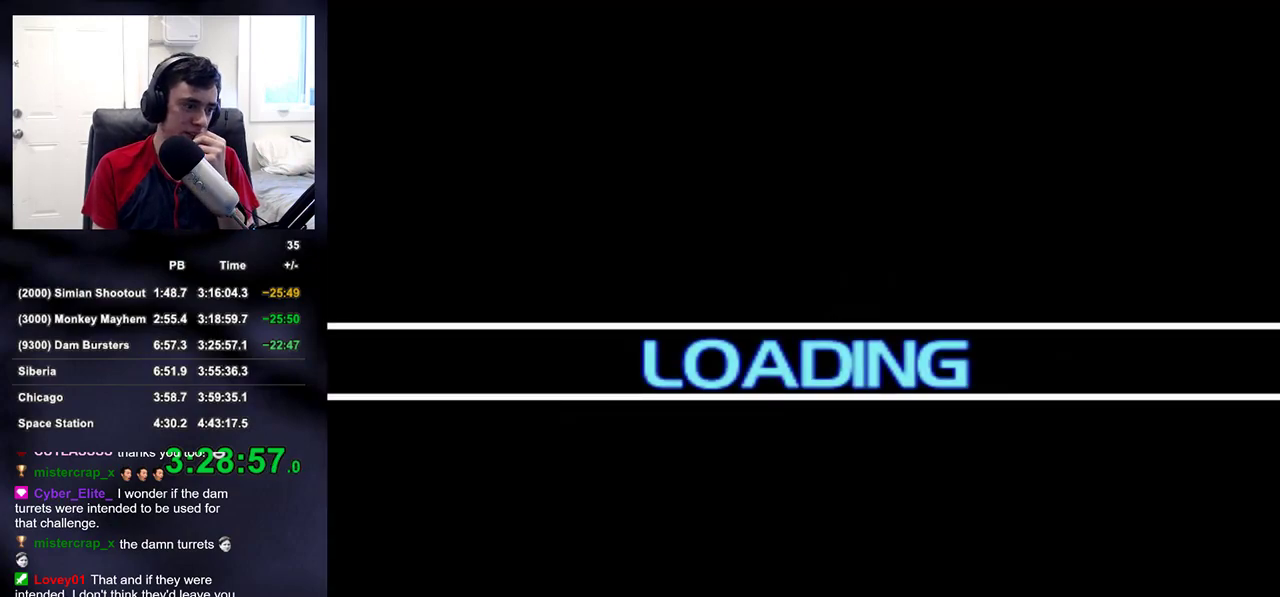
{"buttons": [], "left_stick": "center", "right_stick": "center", "events": []}
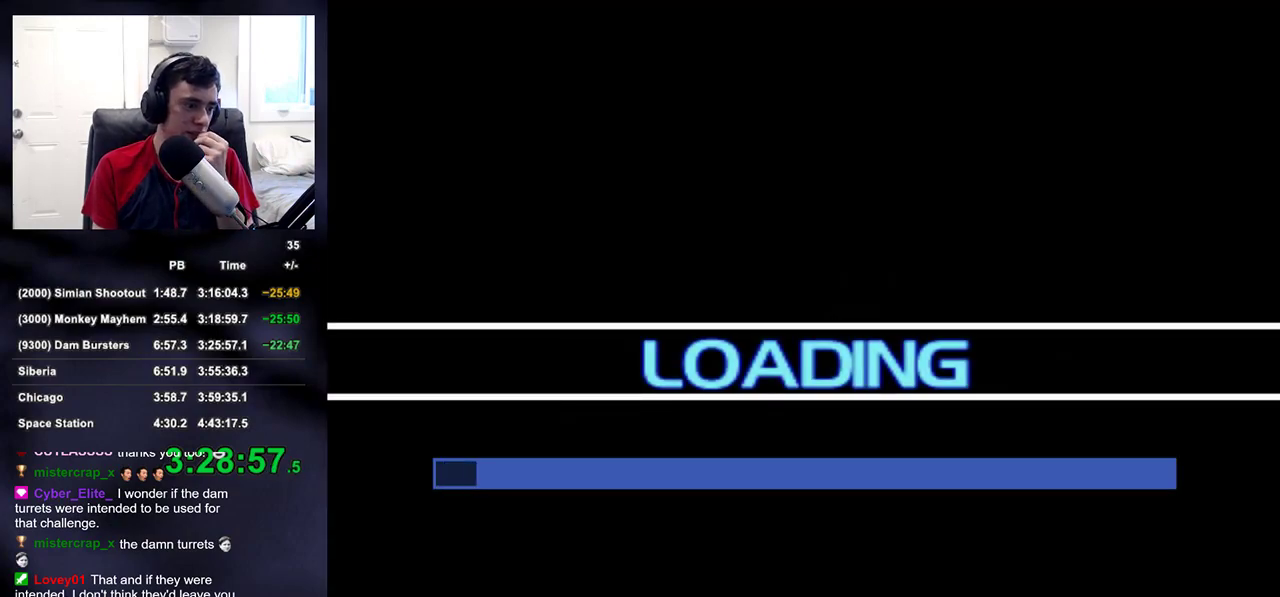
{"buttons": [], "left_stick": "center", "right_stick": "center", "events": []}
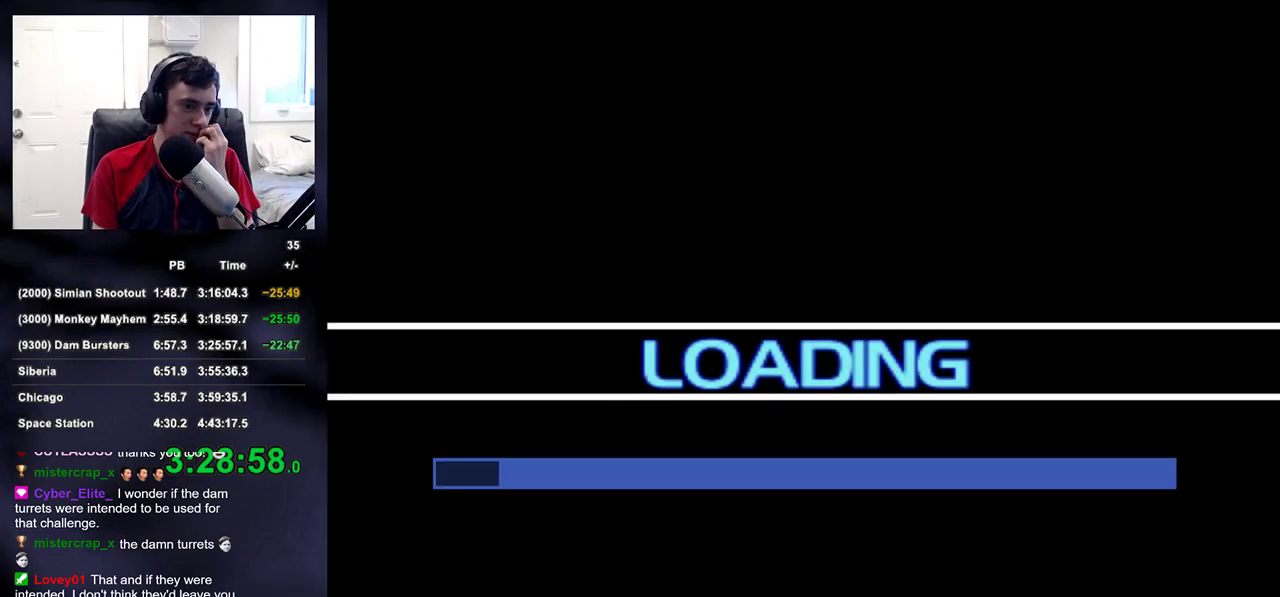
{"buttons": [], "left_stick": "center", "right_stick": "center", "events": []}
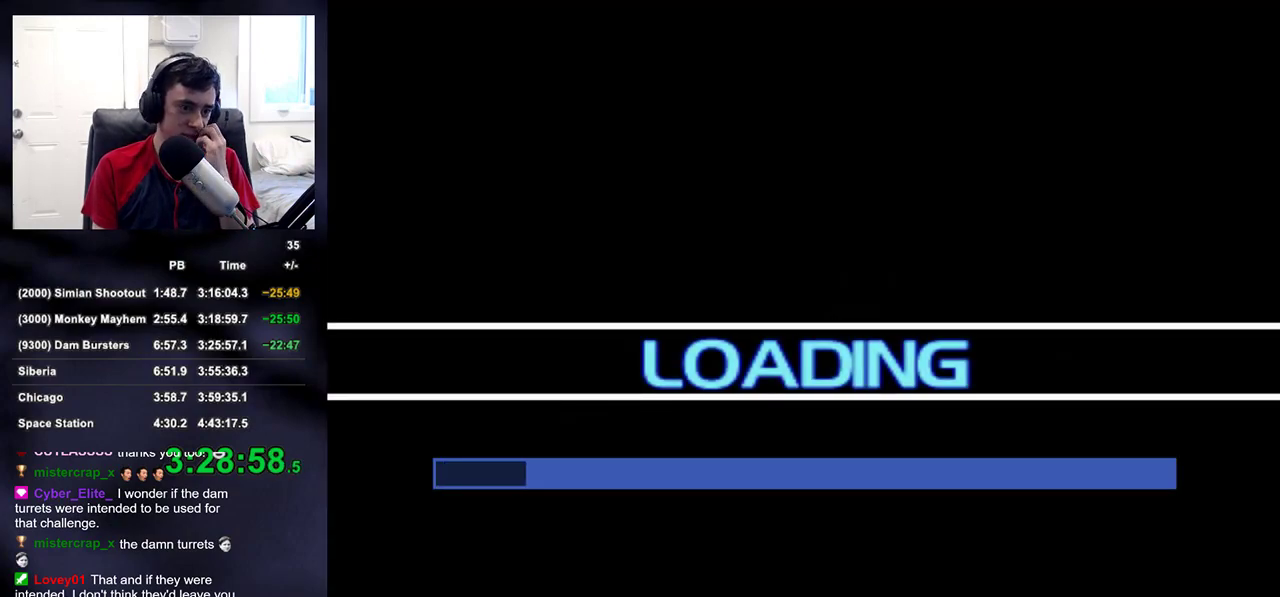
{"buttons": [], "left_stick": "center", "right_stick": "center", "events": []}
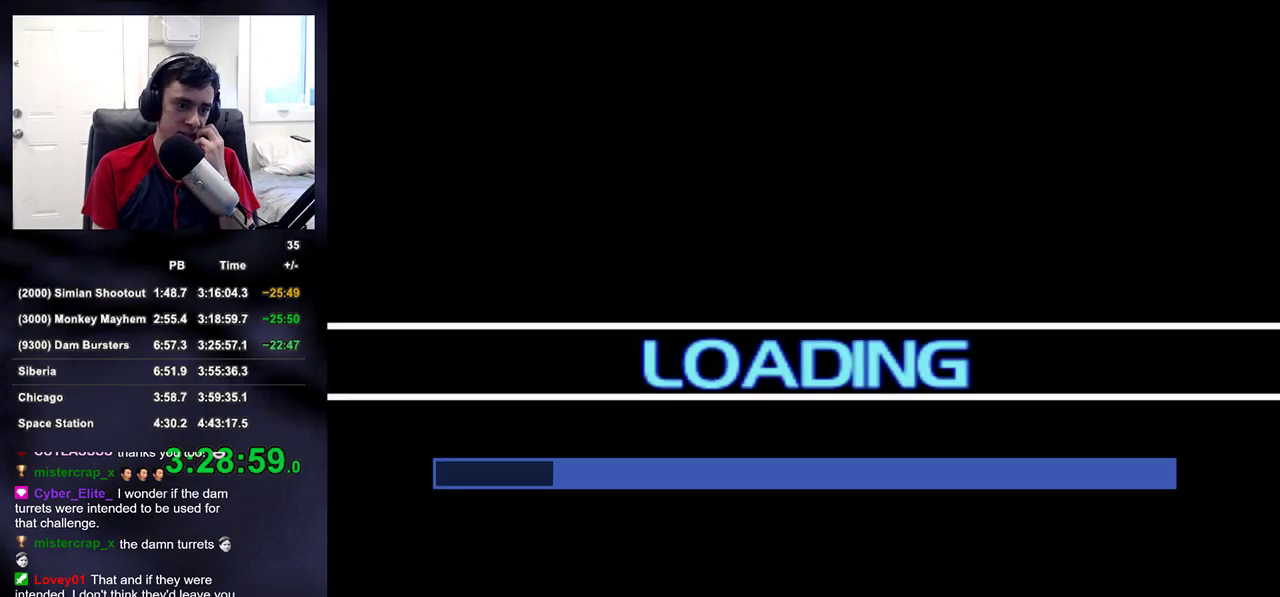
{"buttons": [], "left_stick": "center", "right_stick": "center", "events": []}
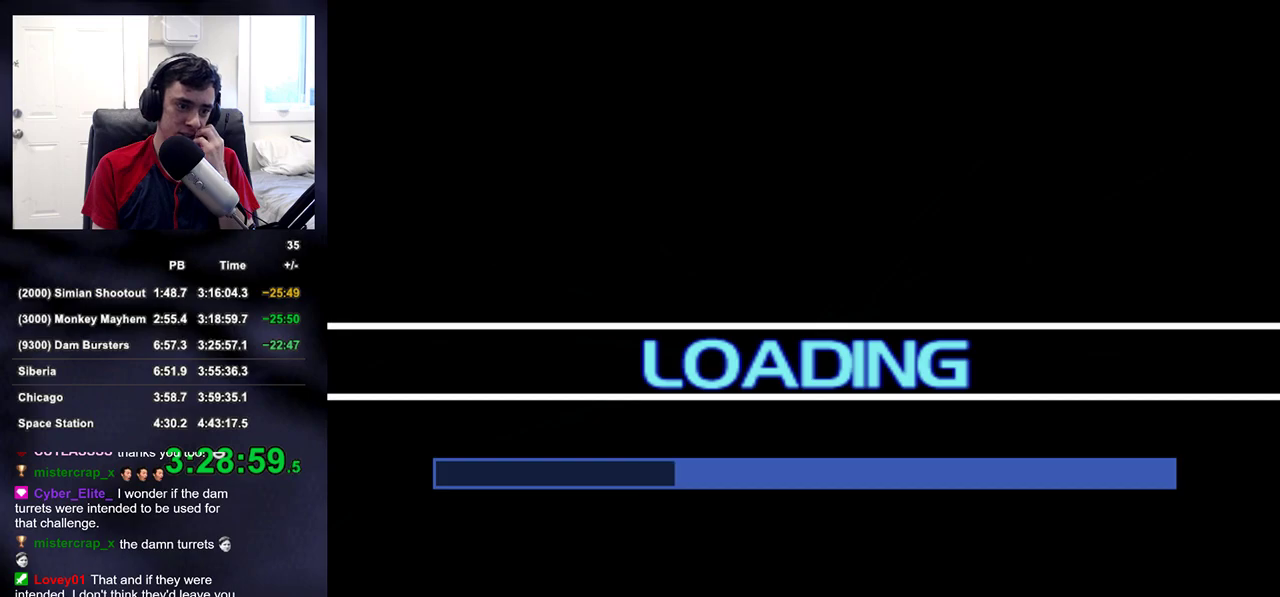
{"buttons": ["CROSS"], "left_stick": "center", "right_stick": "center", "events": [[433, "CROSS", "down"]]}
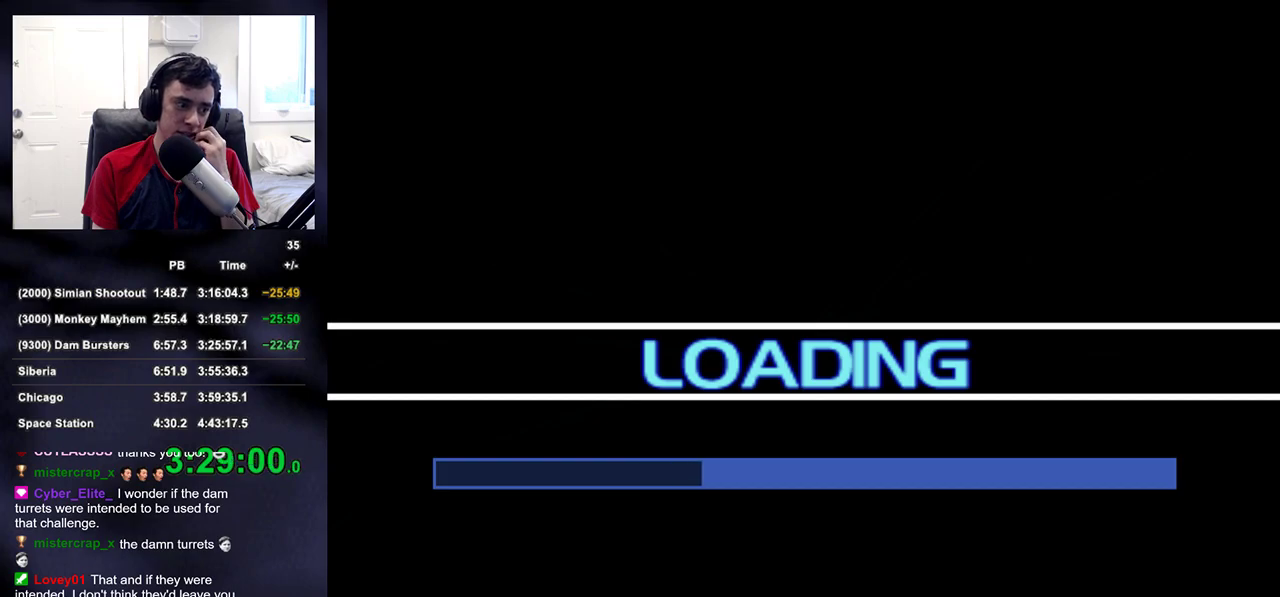
{"buttons": ["CROSS"], "left_stick": "center", "right_stick": "center", "events": [[100, "CROSS", "up"], [233, "CROSS", "down"], [333, "CROSS", "up"], [483, "CROSS", "down"]]}
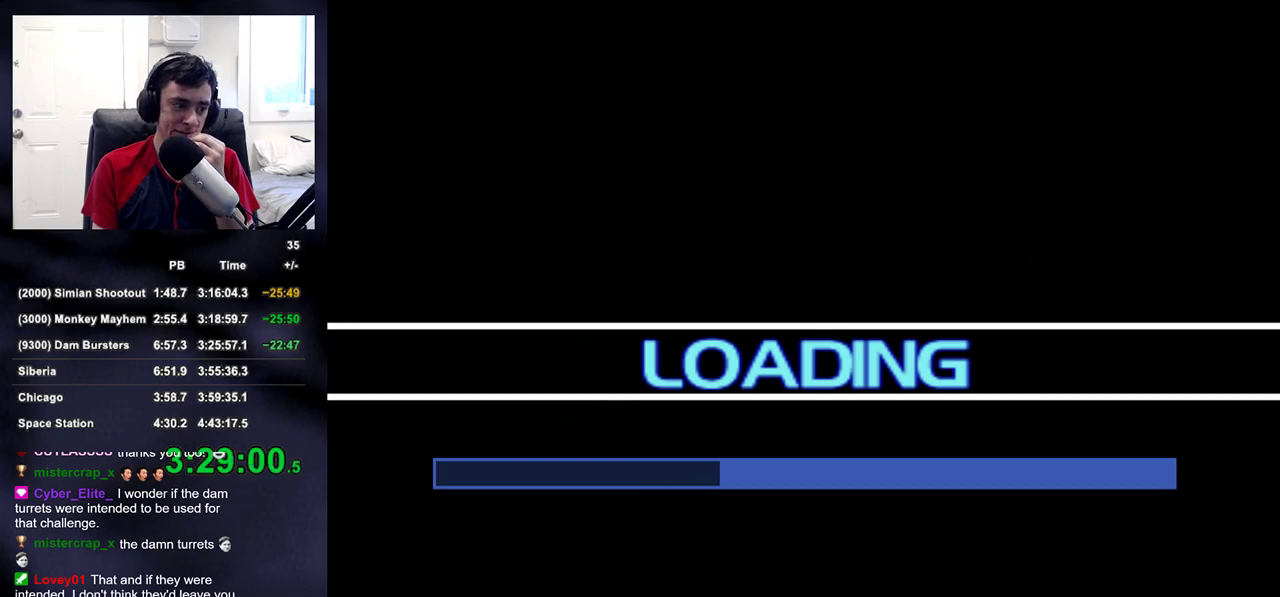
{"buttons": ["CROSS"], "left_stick": "center", "right_stick": "center", "events": [[83, "CROSS", "up"], [250, "CROSS", "down"], [333, "CROSS", "up"], [467, "CROSS", "down"]]}
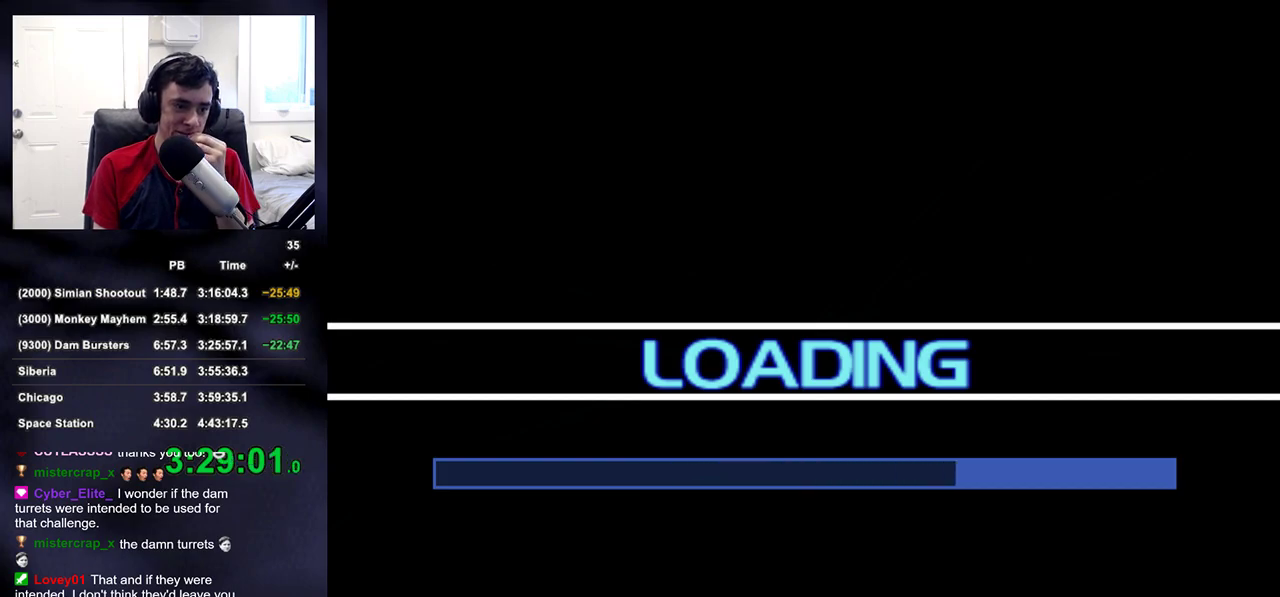
{"buttons": [], "left_stick": "center", "right_stick": "center", "events": [[50, "CROSS", "up"], [167, "CROSS", "down"], [267, "CROSS", "up"], [367, "CROSS", "down"], [483, "CROSS", "up"]]}
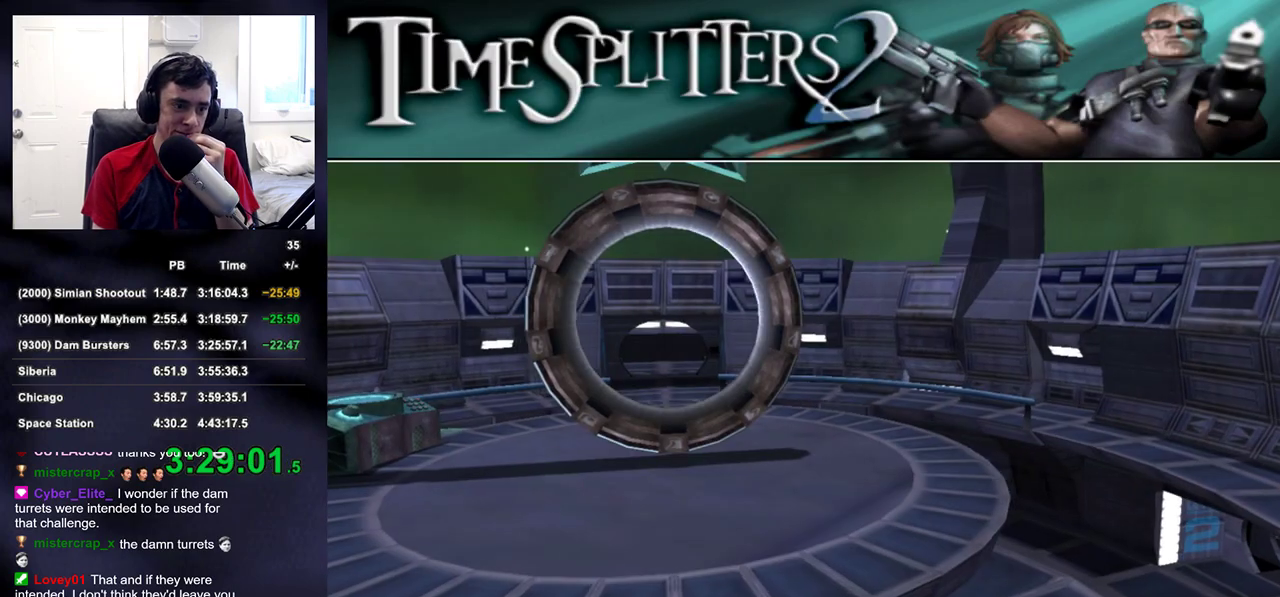
{"buttons": [], "left_stick": "center", "right_stick": "center", "events": [[67, "CROSS", "down"], [200, "CROSS", "up"], [417, "CROSS", "down"], [483, "CROSS", "up"]]}
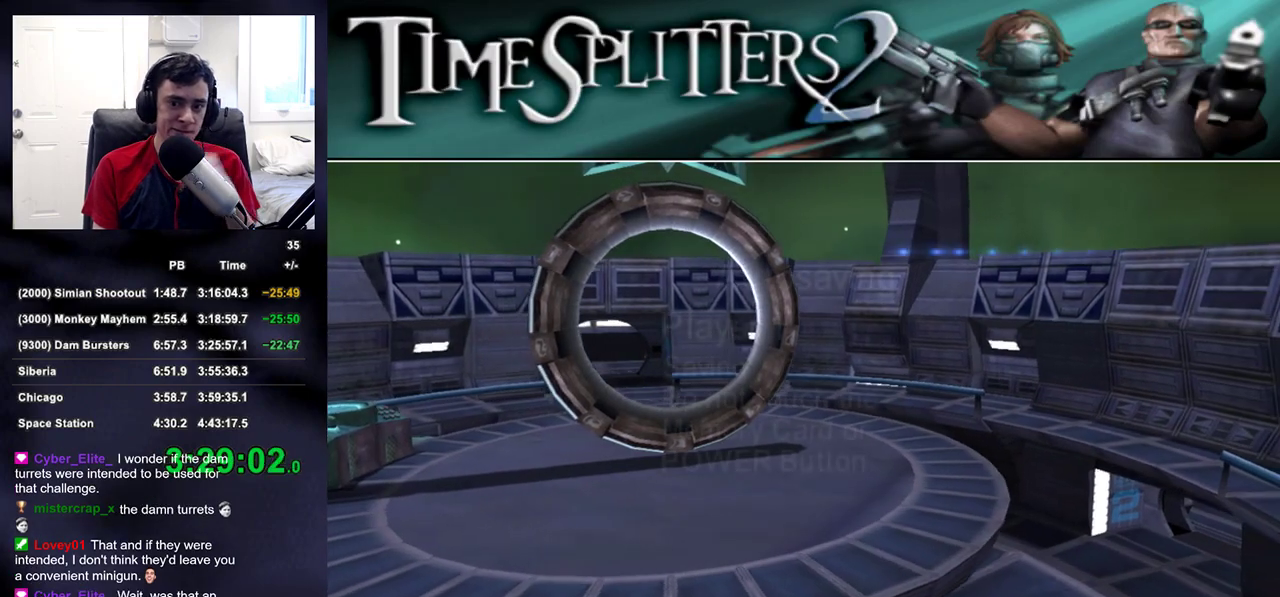
{"buttons": [], "left_stick": "center", "right_stick": "center", "events": [[67, "CROSS", "down"], [133, "CROSS", "up"], [217, "CROSS", "down"], [283, "CROSS", "up"], [383, "CROSS", "down"], [450, "CROSS", "up"]]}
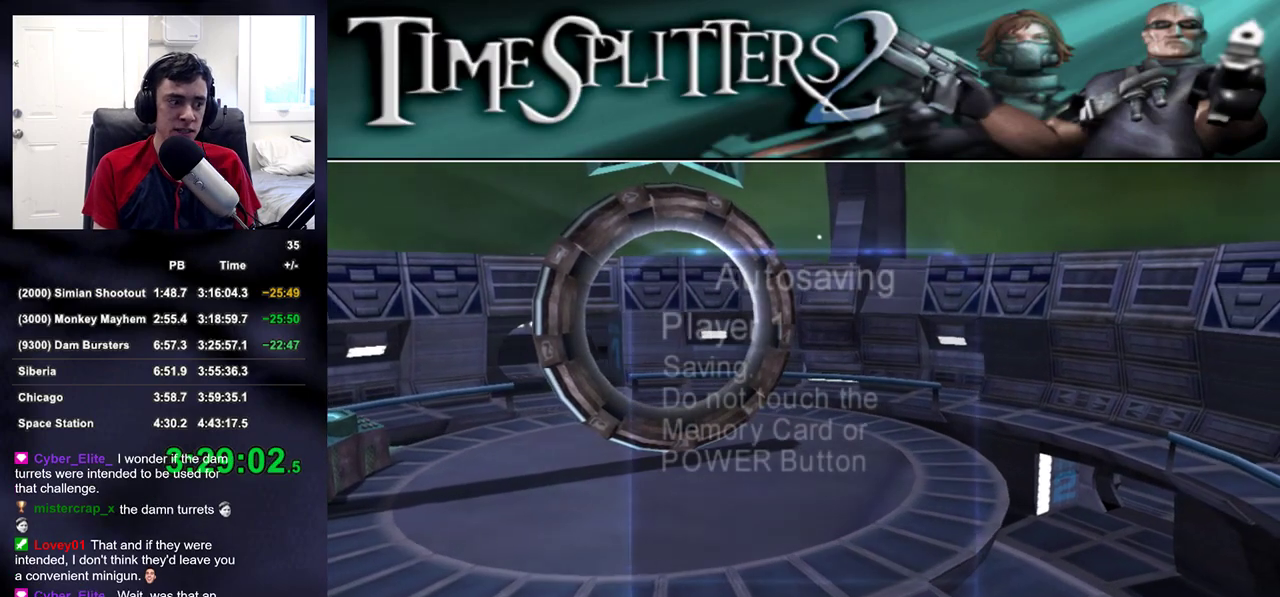
{"buttons": ["CROSS"], "left_stick": "center", "right_stick": "center", "events": [[50, "CROSS", "down"], [100, "CROSS", "up"], [200, "CROSS", "down"], [267, "CROSS", "up"], [333, "CROSS", "down"], [400, "CROSS", "up"], [483, "CROSS", "down"]]}
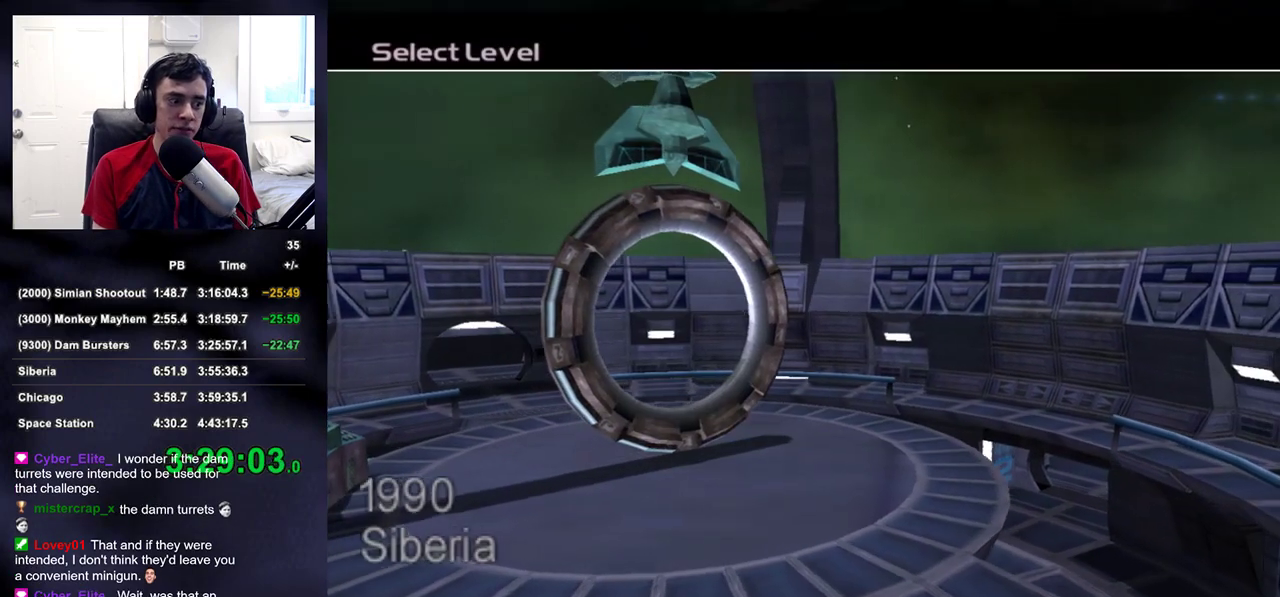
{"buttons": [], "left_stick": "center", "right_stick": "center", "events": [[50, "CROSS", "up"], [133, "CROSS", "down"], [200, "CROSS", "up"], [267, "CROSS", "down"], [333, "CROSS", "up"], [417, "CROSS", "down"], [483, "CROSS", "up"]]}
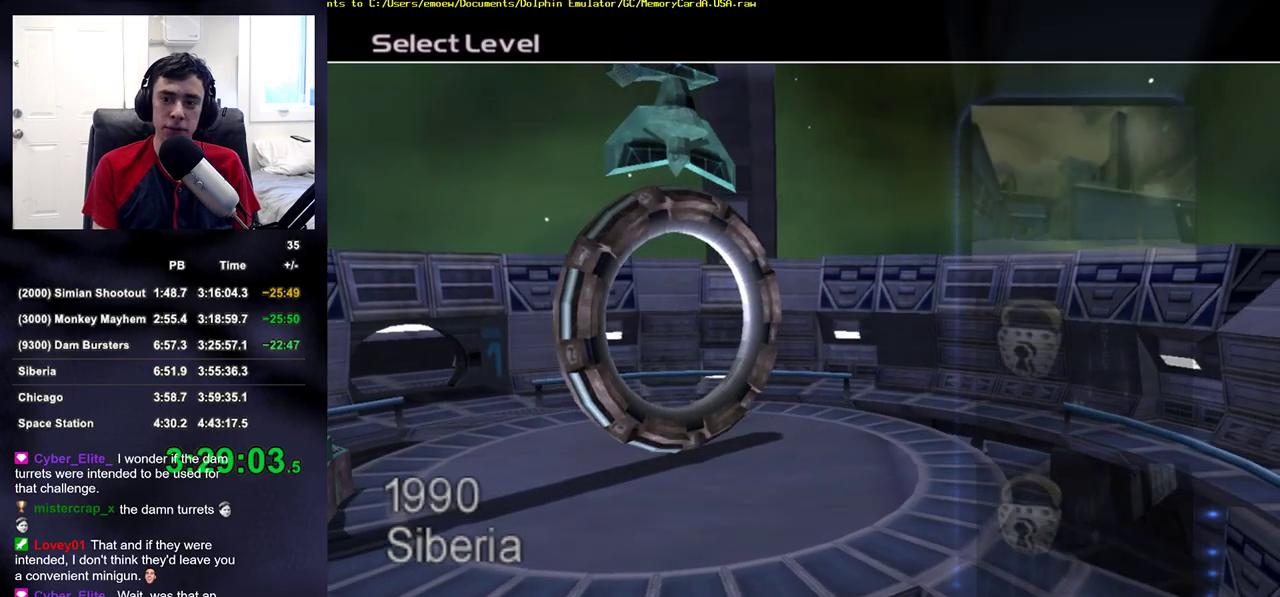
{"buttons": [], "left_stick": "center", "right_stick": "center", "events": [[33, "CROSS", "down"], [100, "CROSS", "up"]]}
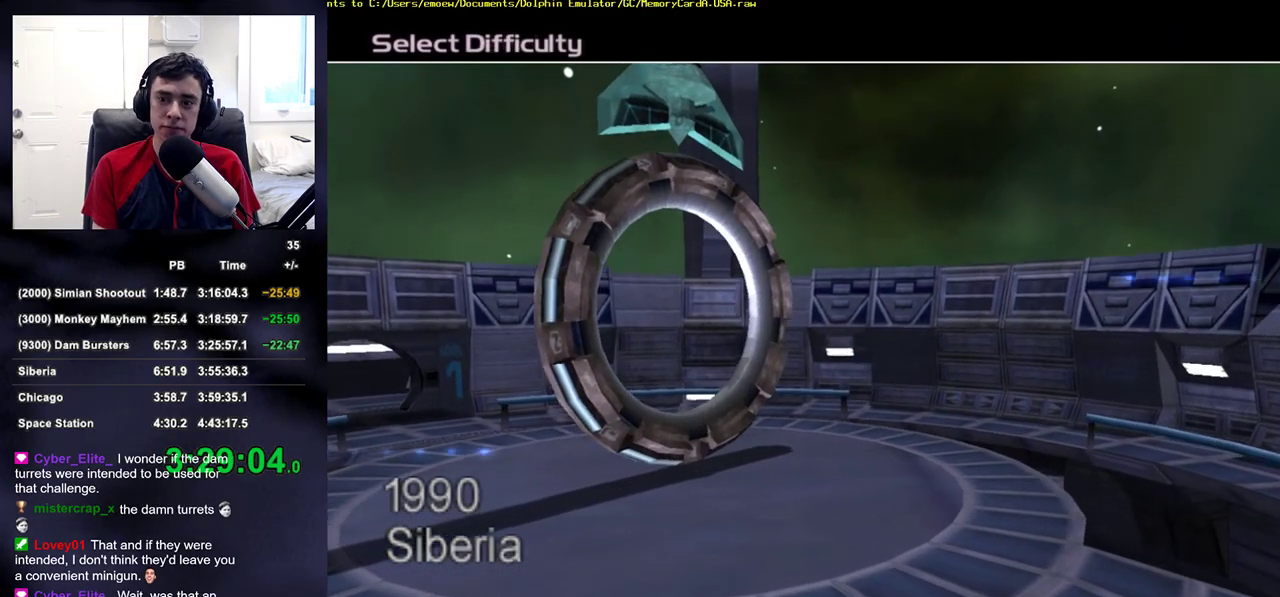
{"buttons": [], "left_stick": "center", "right_stick": "center", "events": [[200, "DPAD_DOWN", "down"], [283, "DPAD_DOWN", "up"], [300, "CROSS", "down"], [367, "CROSS", "up"], [417, "CROSS", "down"], [483, "CROSS", "up"]]}
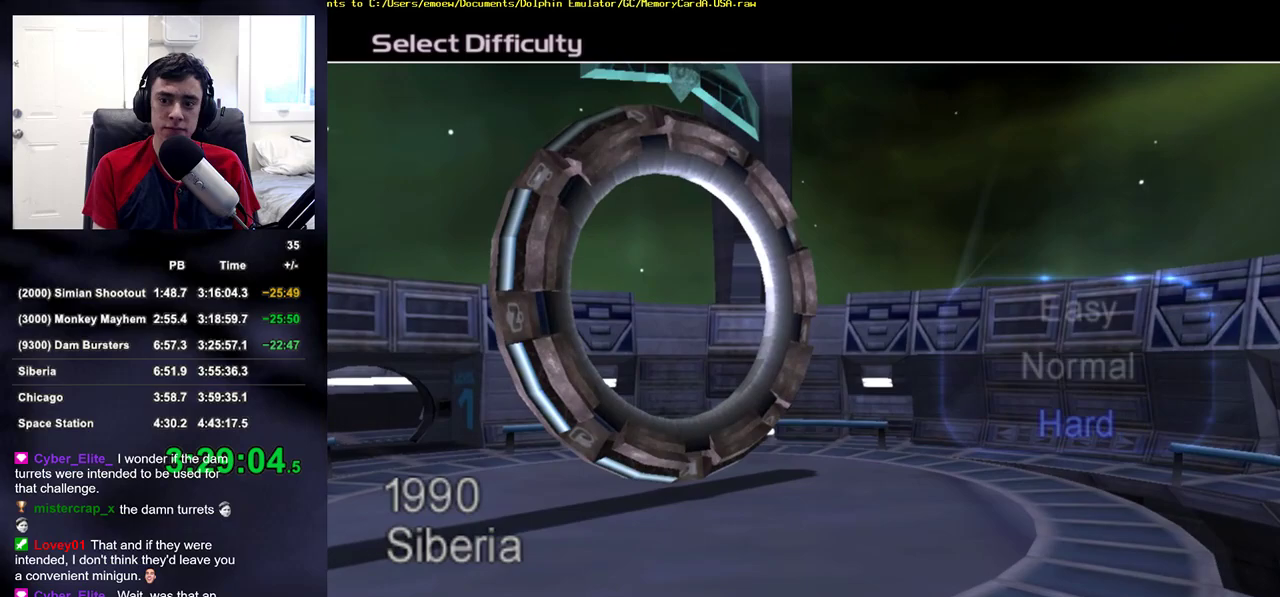
{"buttons": [], "left_stick": "center", "right_stick": "center", "events": [[33, "CROSS", "down"], [100, "CROSS", "up"], [150, "CROSS", "down"], [217, "CROSS", "up"], [283, "CROSS", "down"], [333, "CROSS", "up"], [400, "CROSS", "down"], [467, "CROSS", "up"]]}